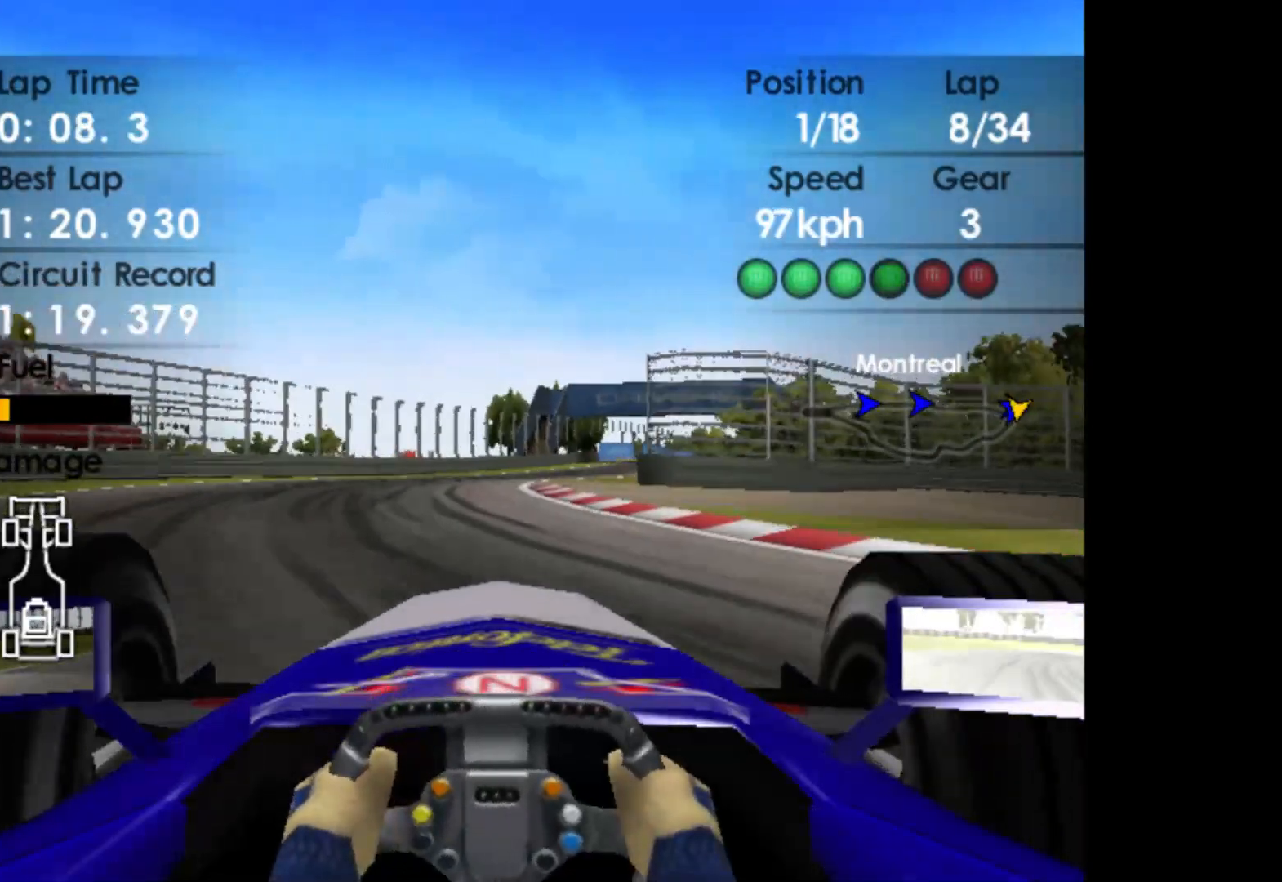
Gameplay with a controller (Xbox layout); each line is a JSON object with the inputs held at the frame after it. "events" lists button and stick changes between this image and that frame as [ms after this image, input, new state], when the widget could be followed in between. Not read: right_stick.
{"buttons": ["R2"], "left_stick": "right", "events": [[33, "left_stick", "left"], [233, "left_stick", "center"], [367, "left_stick", "right"]]}
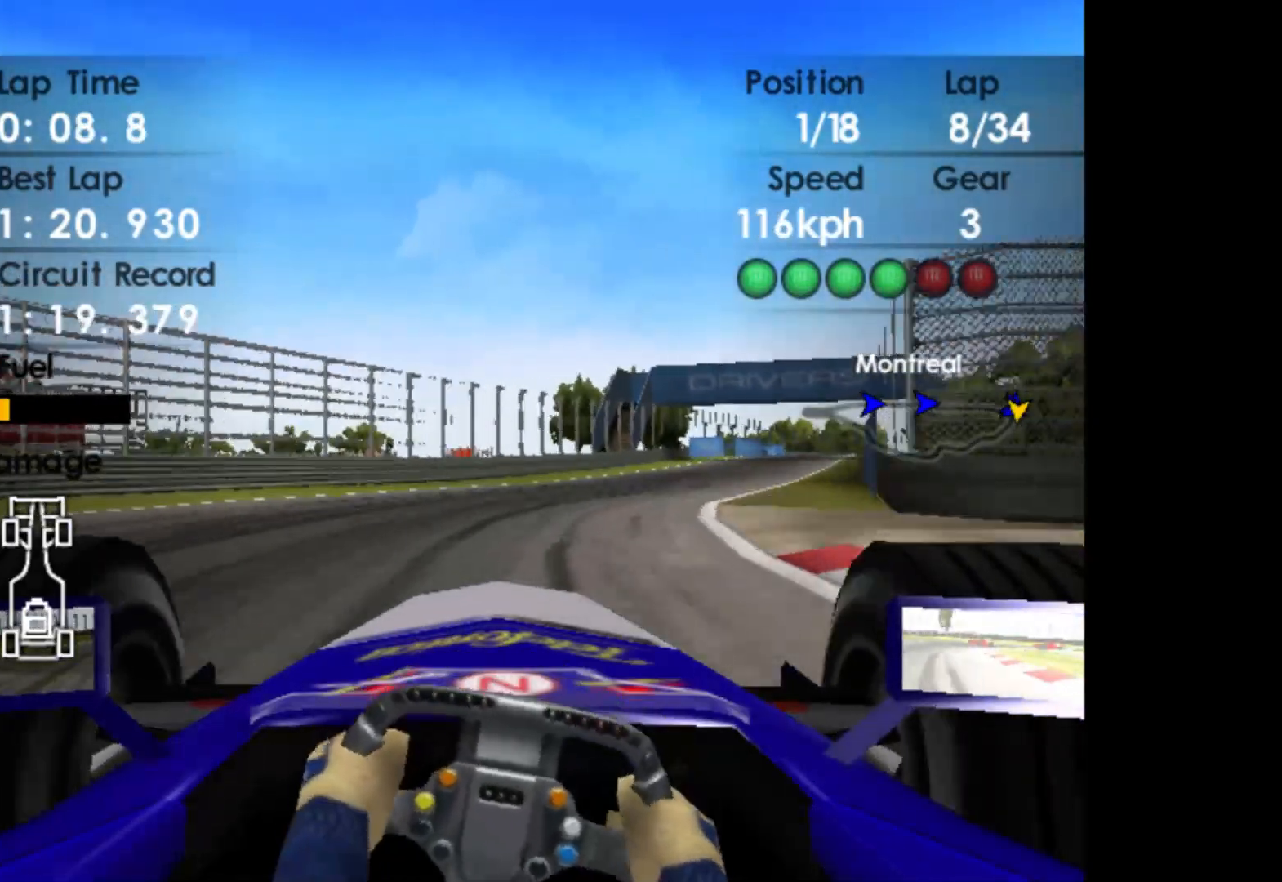
{"buttons": ["R2"], "left_stick": "right", "events": []}
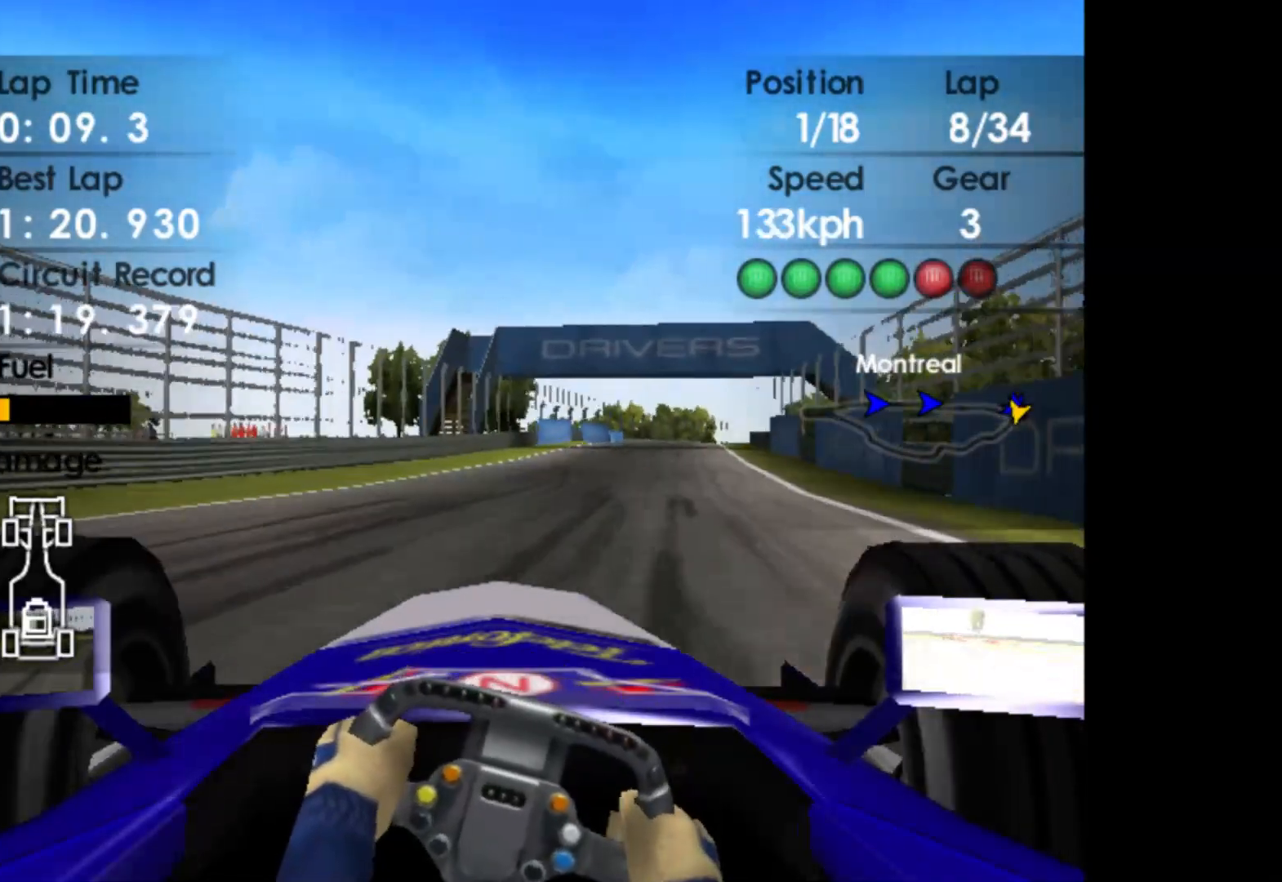
{"buttons": ["R2"], "left_stick": "right", "events": [[117, "A", "down"], [200, "left_stick", "center"], [250, "A", "up"], [467, "left_stick", "right"]]}
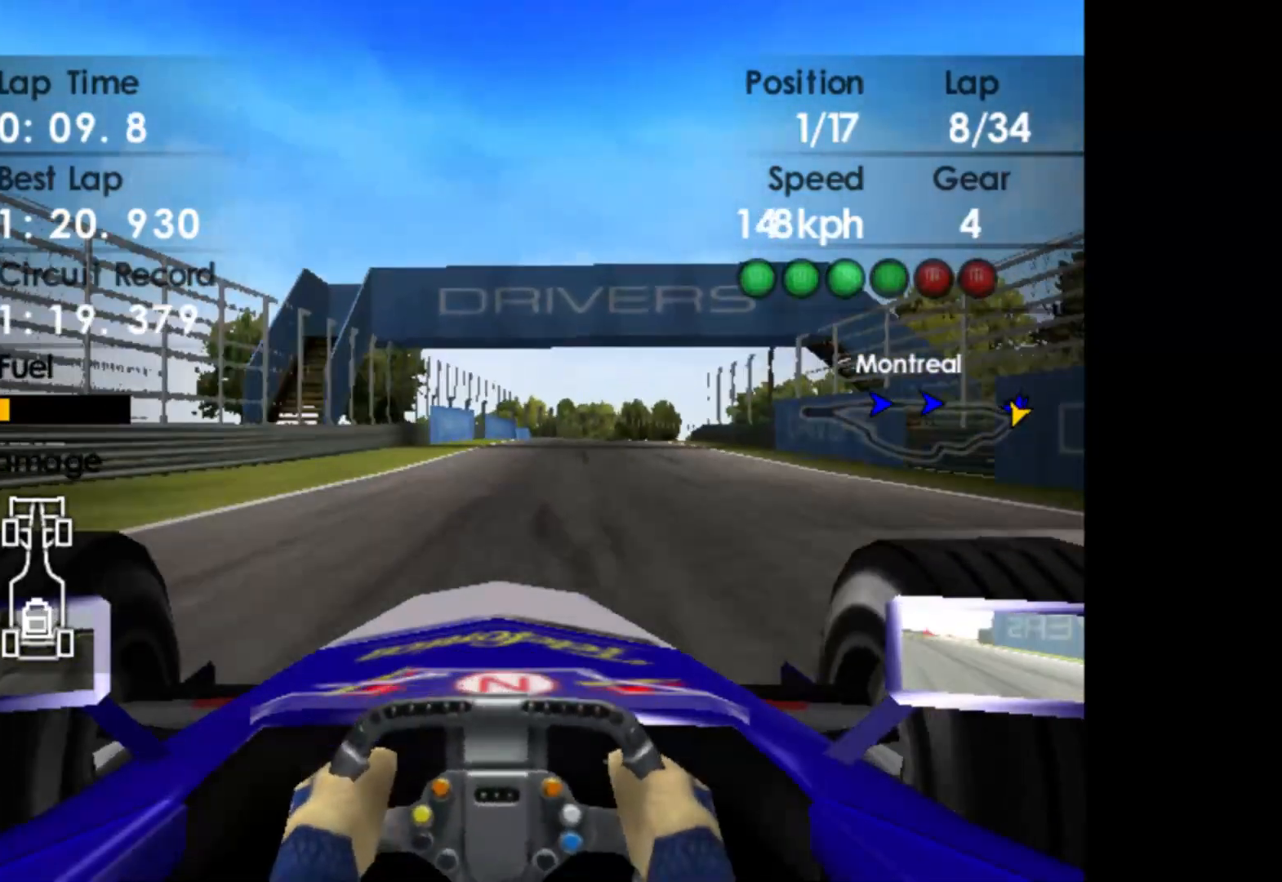
{"buttons": ["R2"], "left_stick": "right", "events": []}
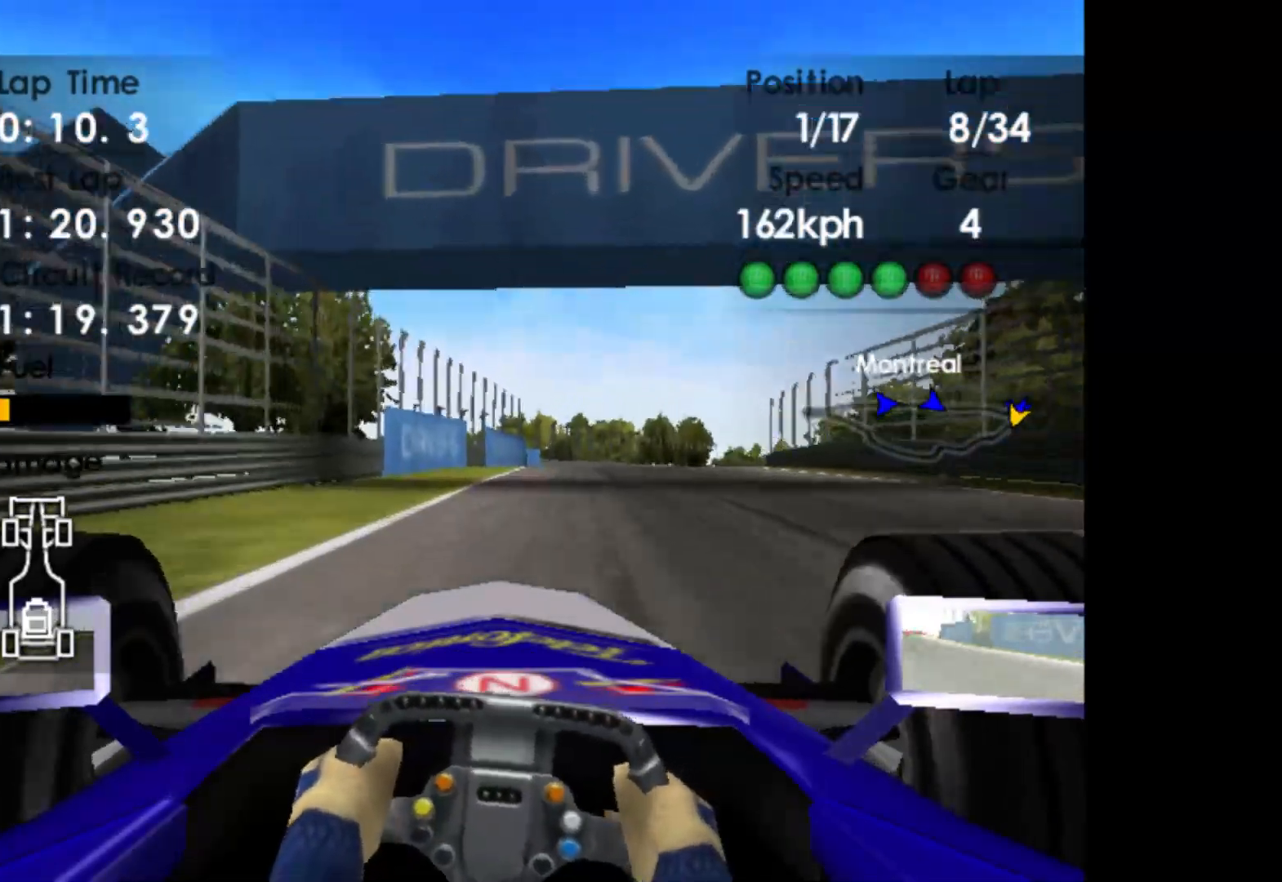
{"buttons": ["R2"], "left_stick": "right", "events": []}
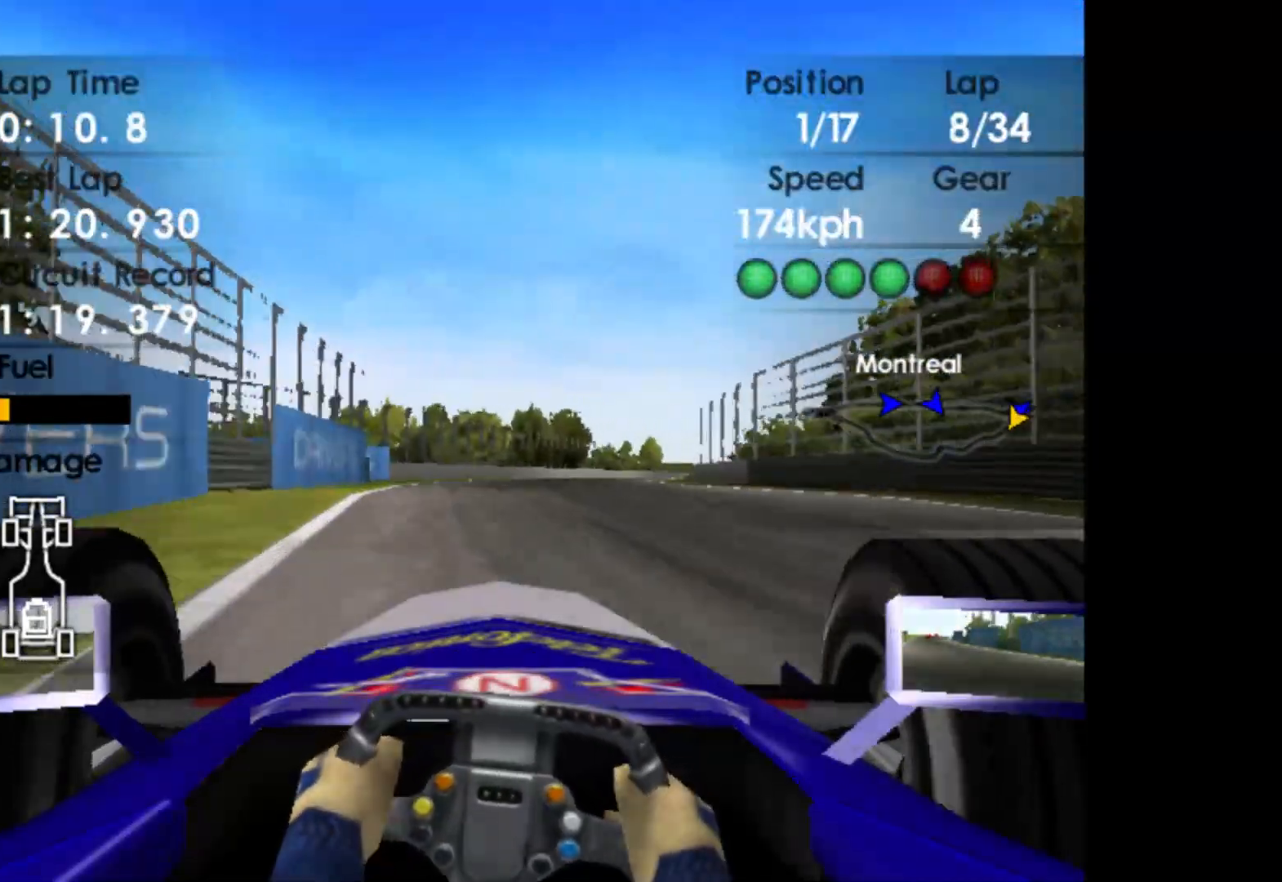
{"buttons": ["R2"], "left_stick": "right", "events": []}
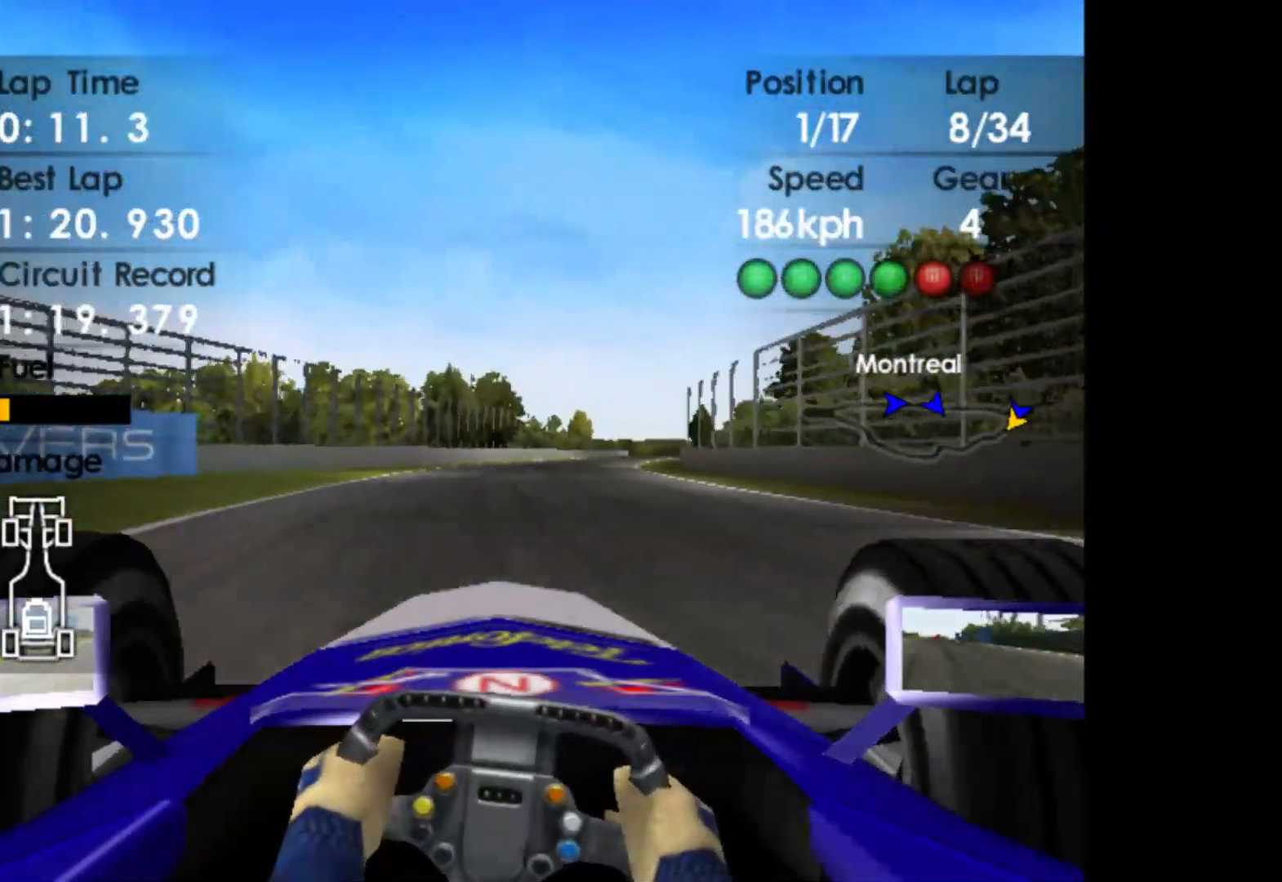
{"buttons": ["R2"], "left_stick": "right", "events": []}
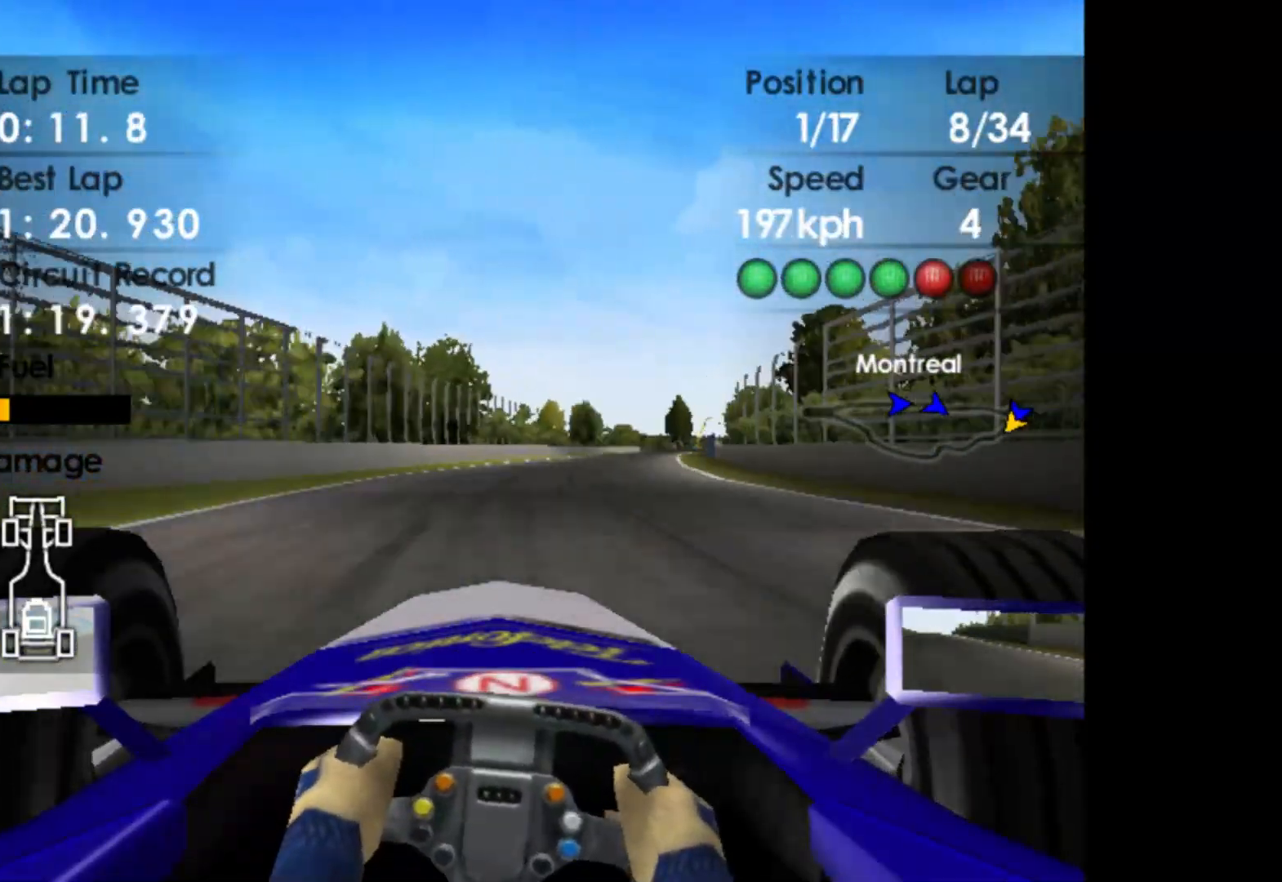
{"buttons": ["R2"], "left_stick": "right", "events": [[300, "A", "down"], [400, "A", "up"]]}
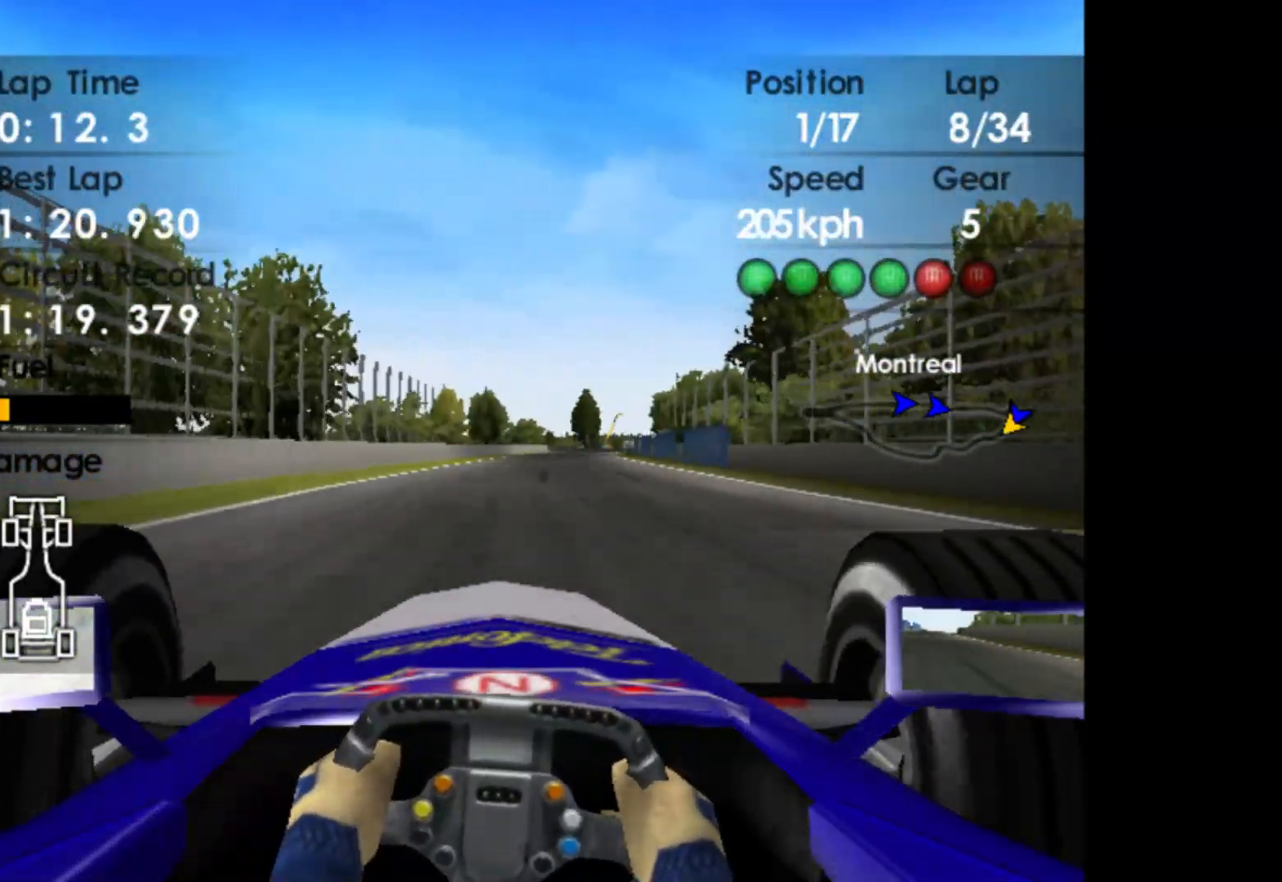
{"buttons": ["R2"], "left_stick": "center", "events": [[283, "left_stick", "center"]]}
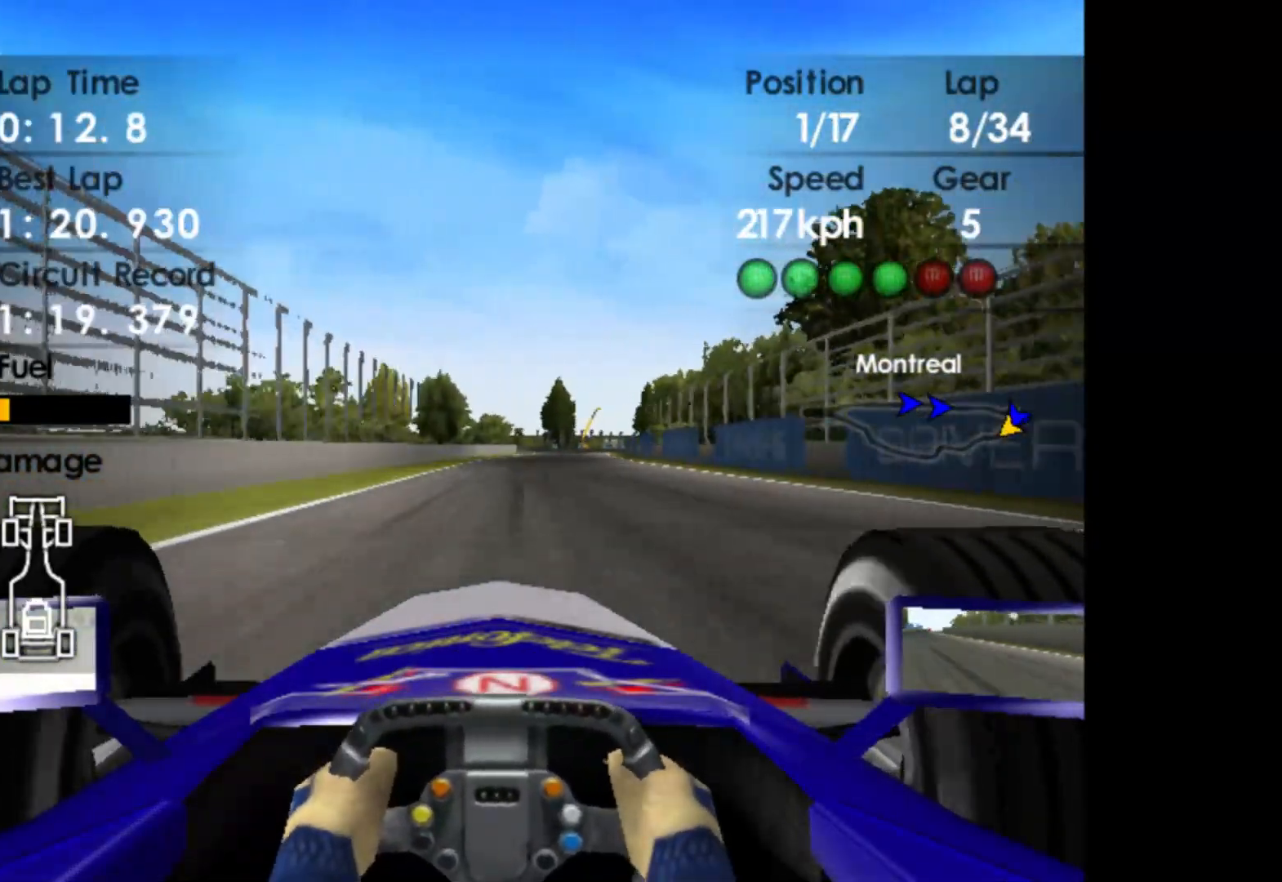
{"buttons": ["R2"], "left_stick": "center", "events": []}
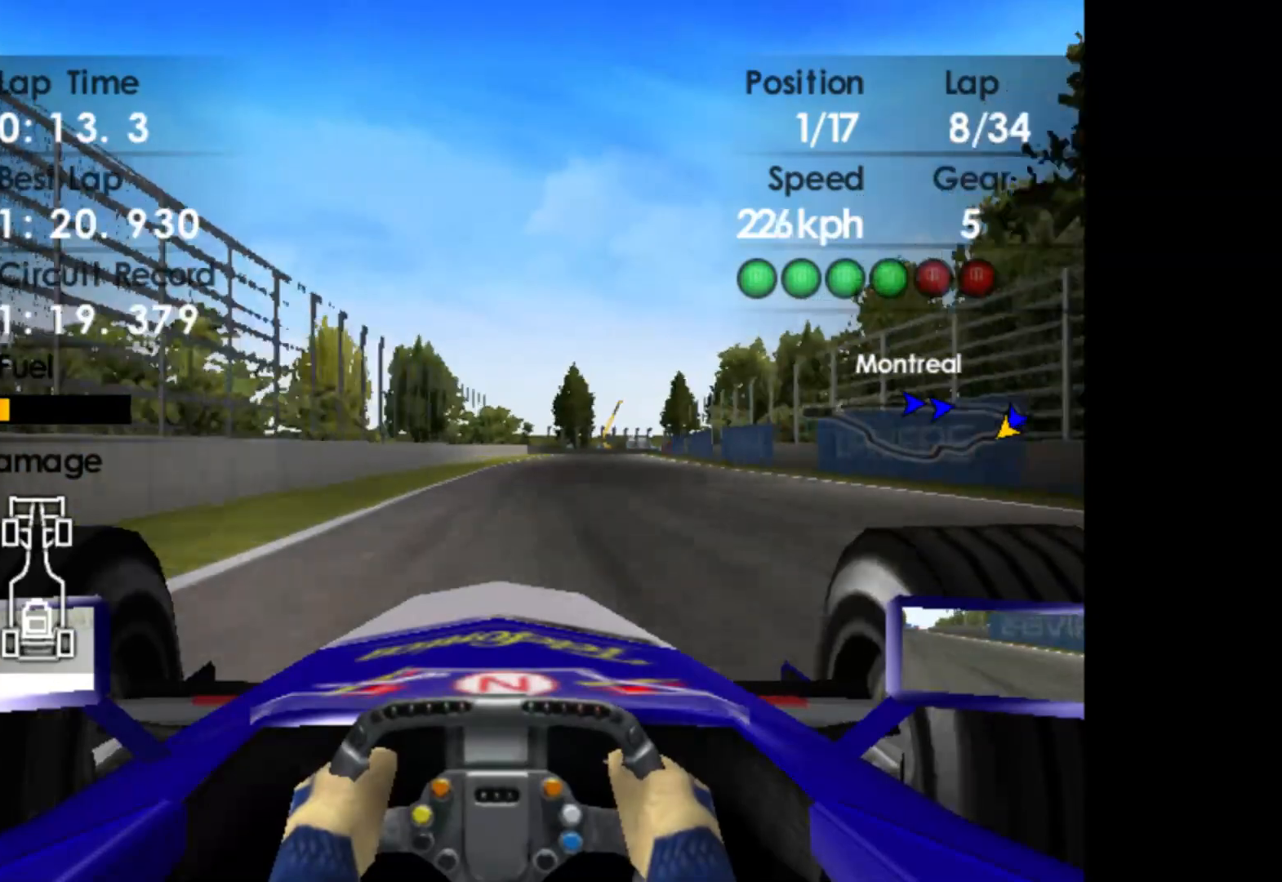
{"buttons": ["R2"], "left_stick": "right", "events": [[33, "left_stick", "right"]]}
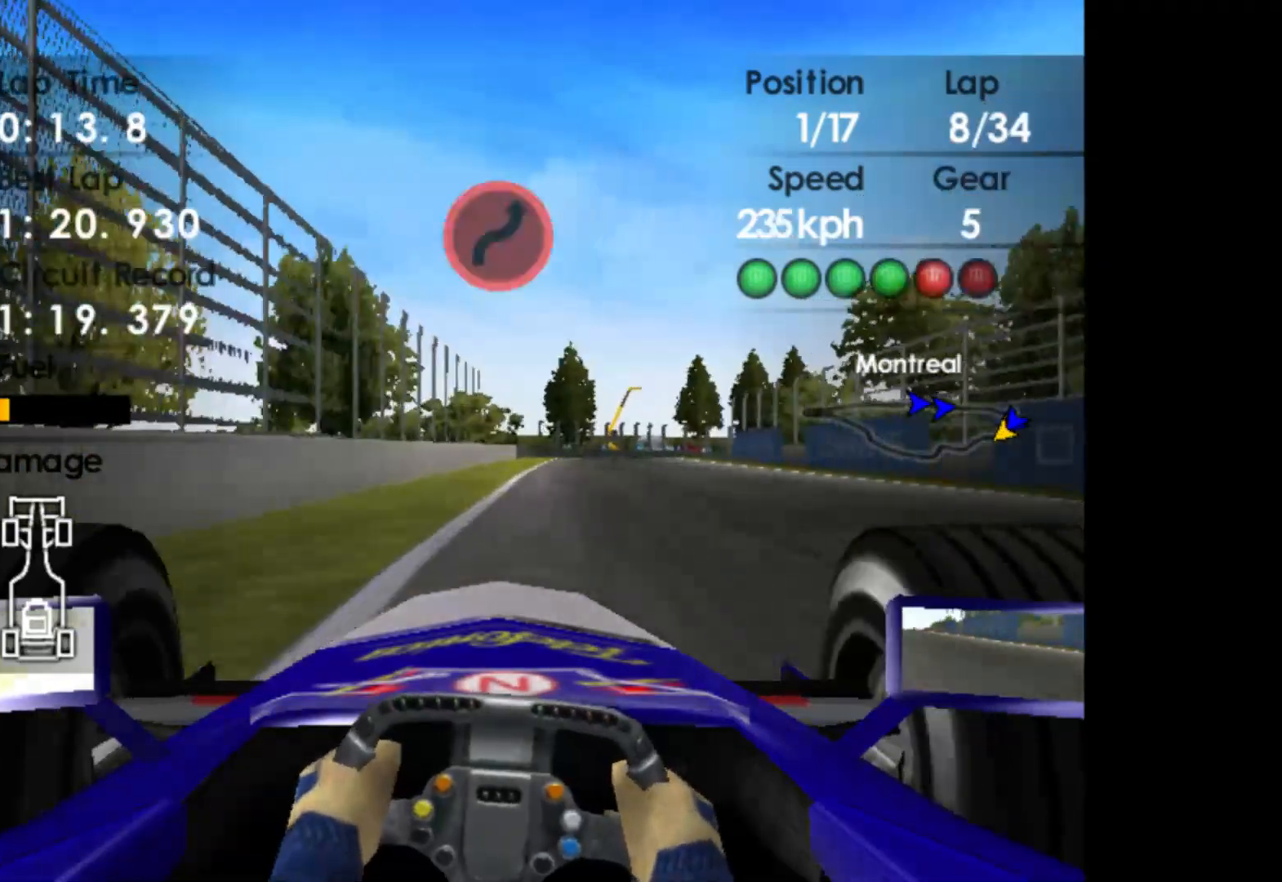
{"buttons": ["L2"], "left_stick": "center", "events": [[250, "R2", "up"], [417, "left_stick", "center"], [433, "L2", "down"]]}
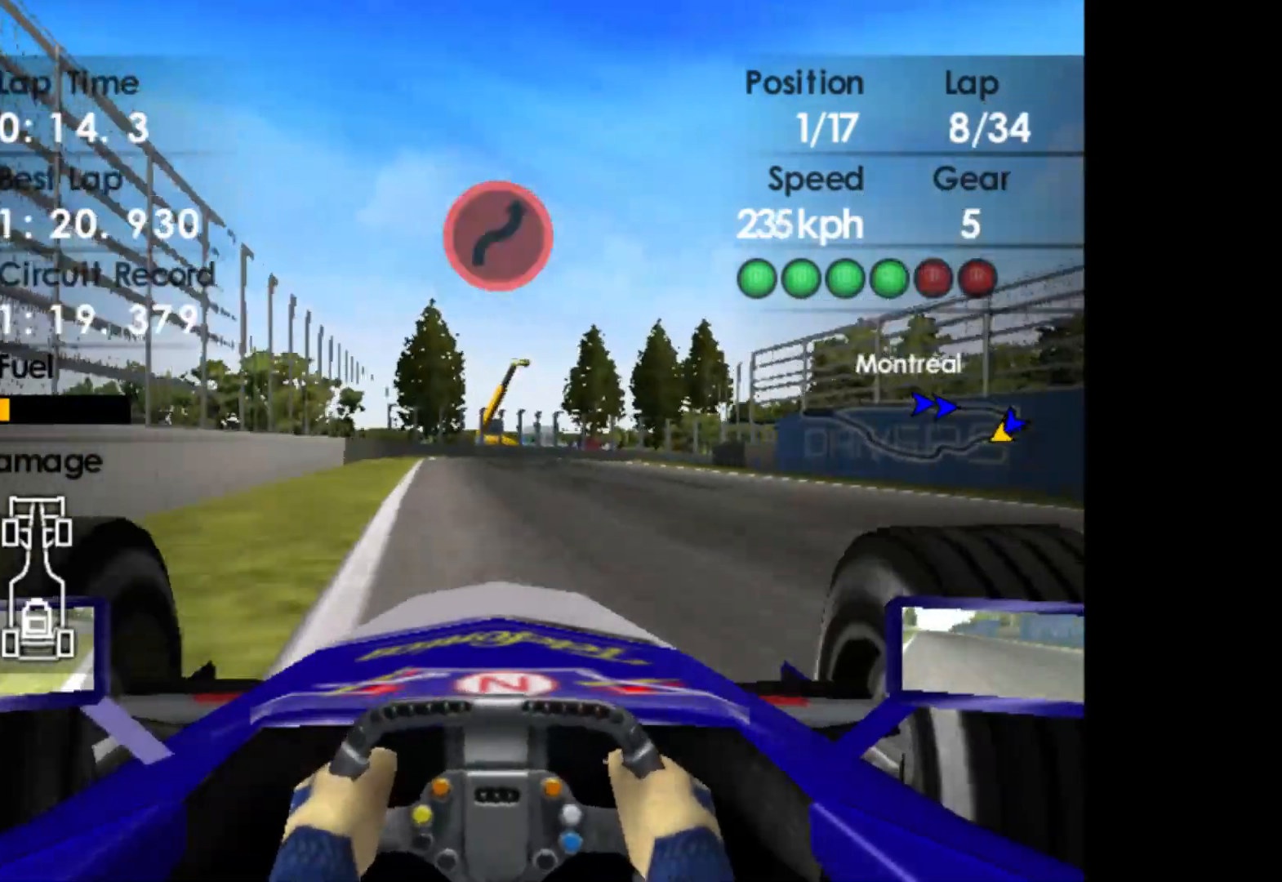
{"buttons": ["X", "L2"], "left_stick": "right", "events": [[133, "left_stick", "right"], [183, "X", "down"], [283, "X", "up"], [433, "X", "down"]]}
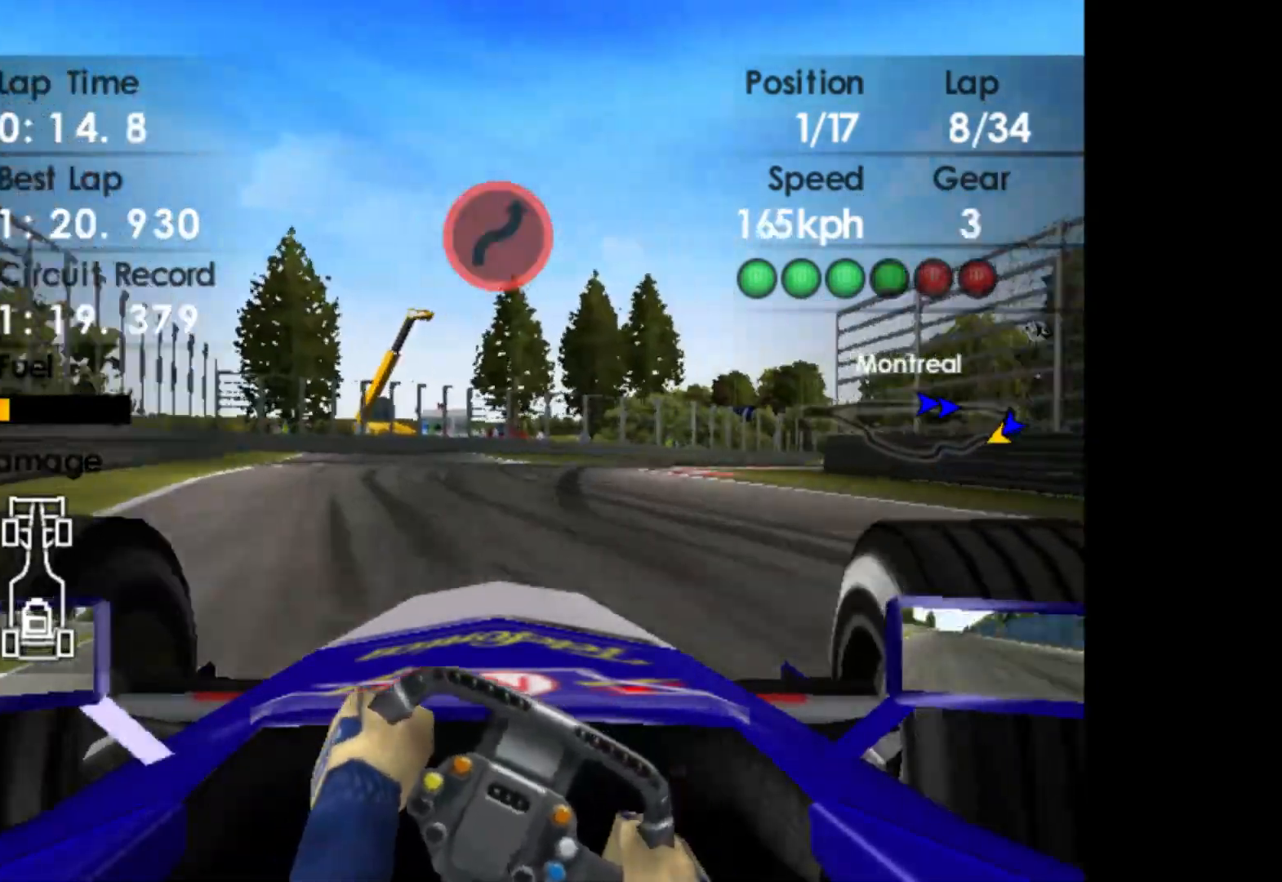
{"buttons": [], "left_stick": "right", "events": [[17, "X", "up"], [100, "L2", "up"], [100, "left_stick", "center"], [317, "left_stick", "right"]]}
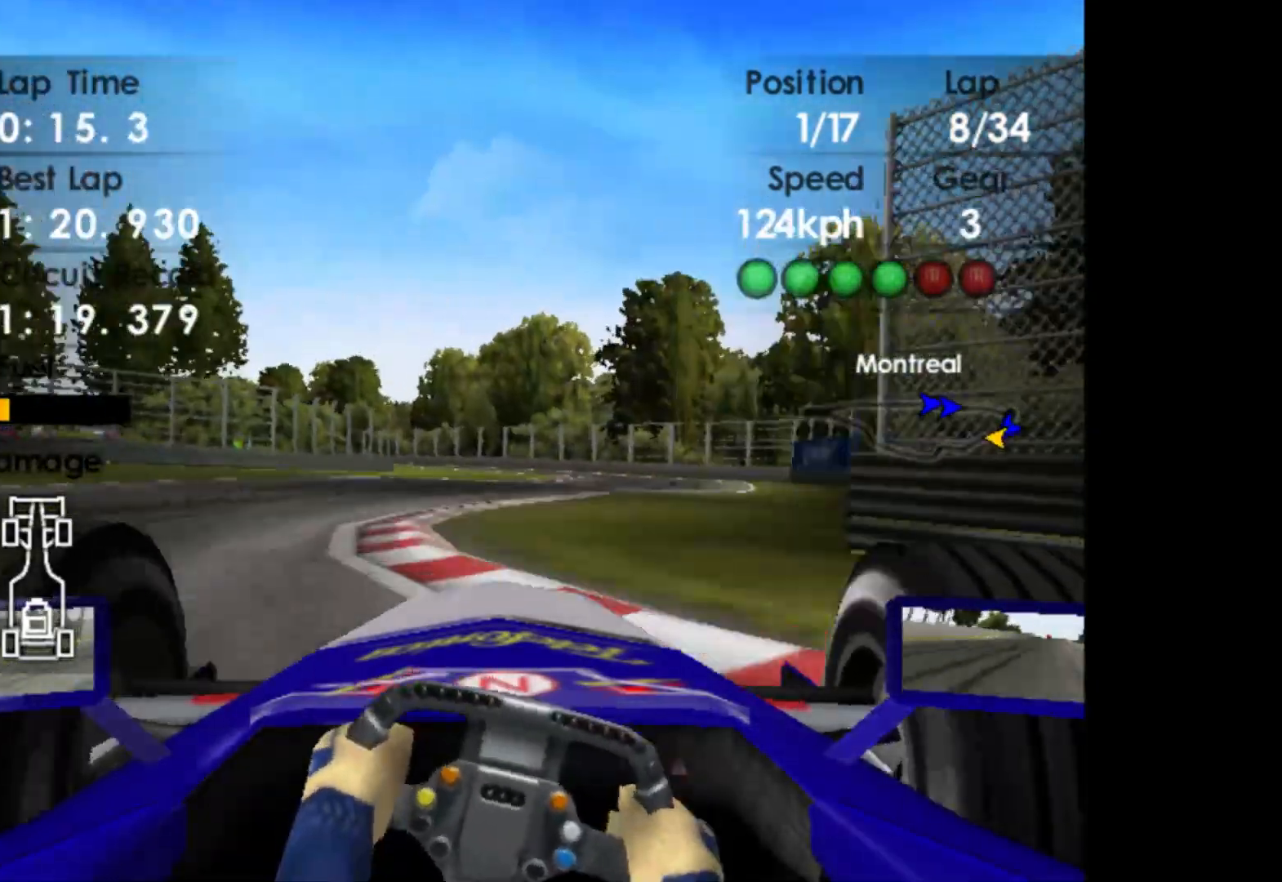
{"buttons": ["R2"], "left_stick": "right", "events": [[167, "left_stick", "center"], [217, "R2", "down"], [217, "left_stick", "right"]]}
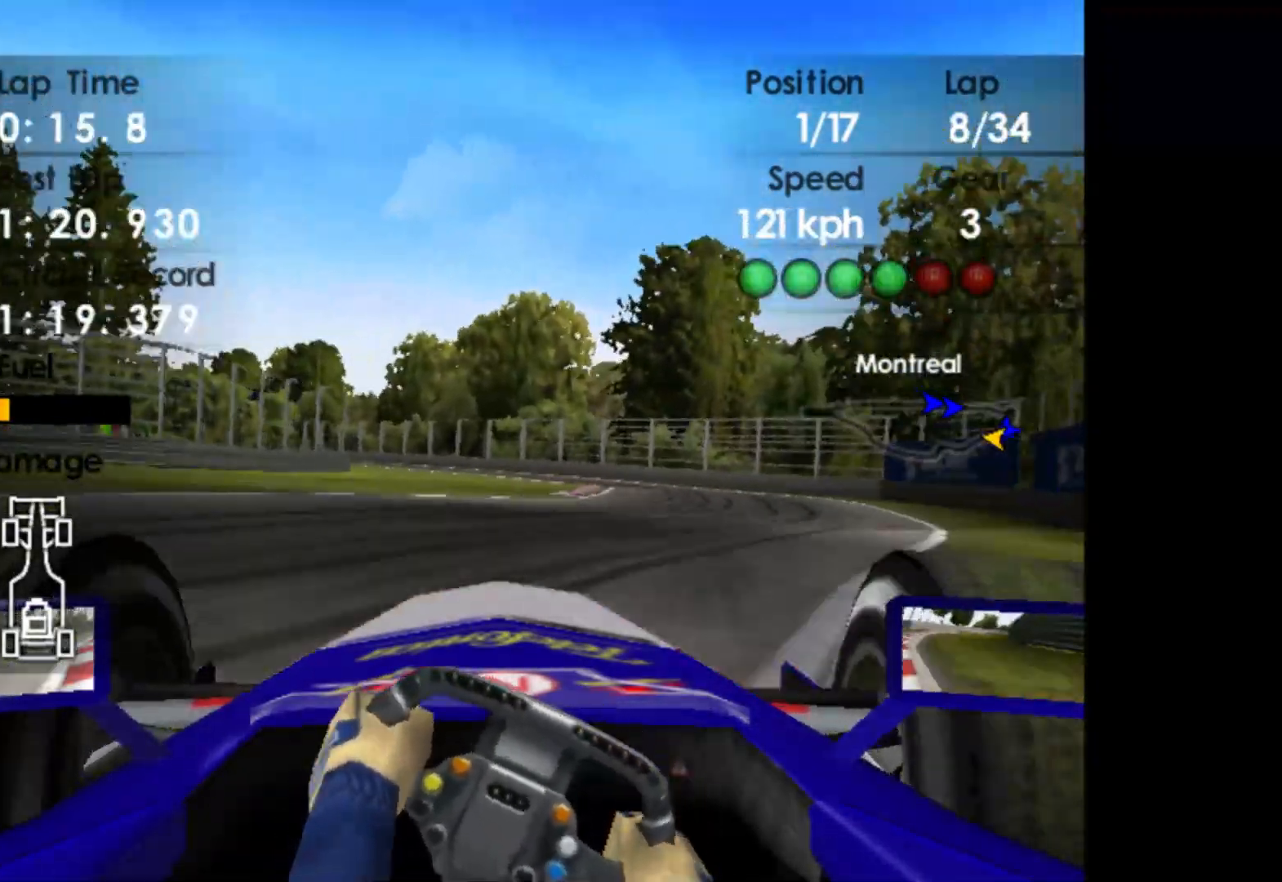
{"buttons": ["R2"], "left_stick": "left", "events": [[250, "left_stick", "center"], [367, "left_stick", "left"]]}
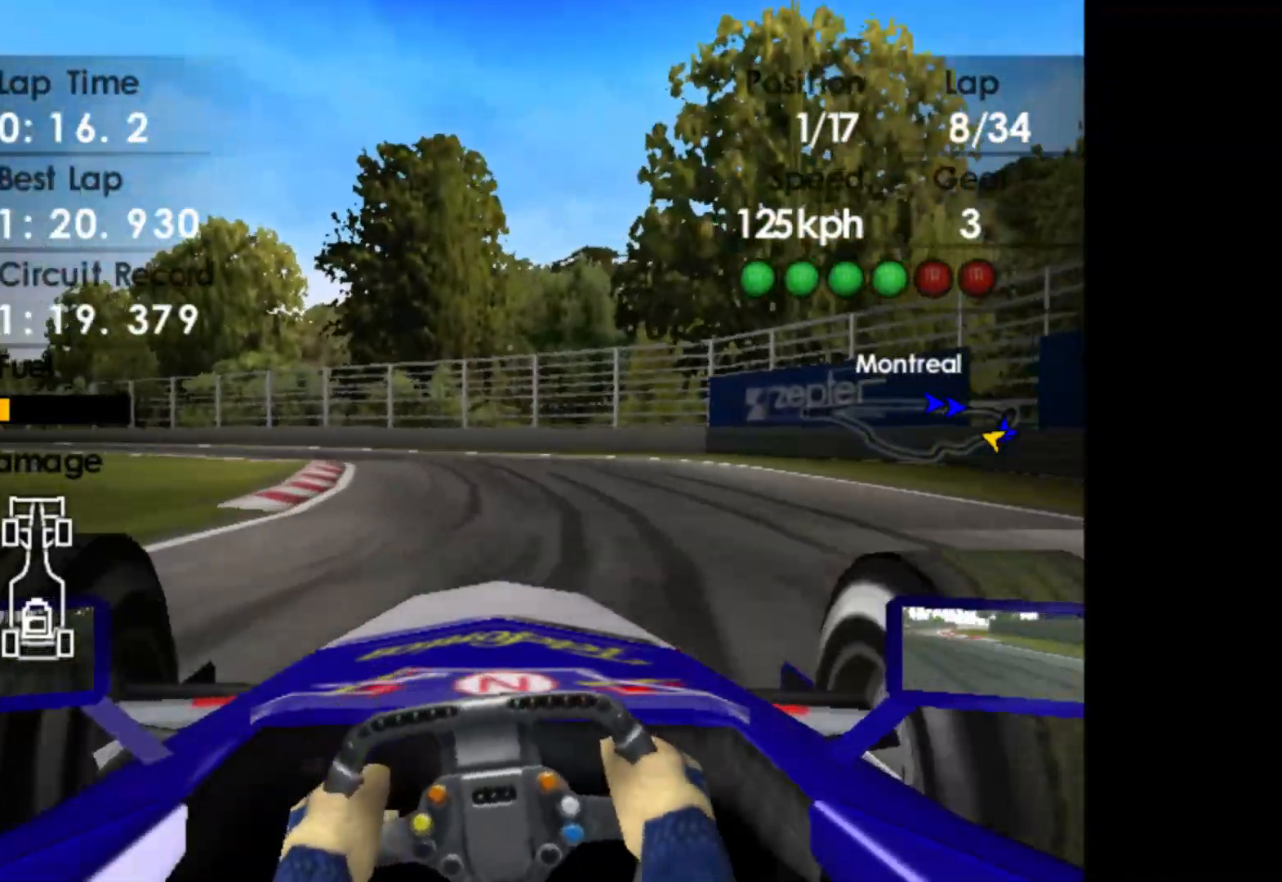
{"buttons": ["R2"], "left_stick": "left", "events": [[367, "A", "down"], [483, "A", "up"]]}
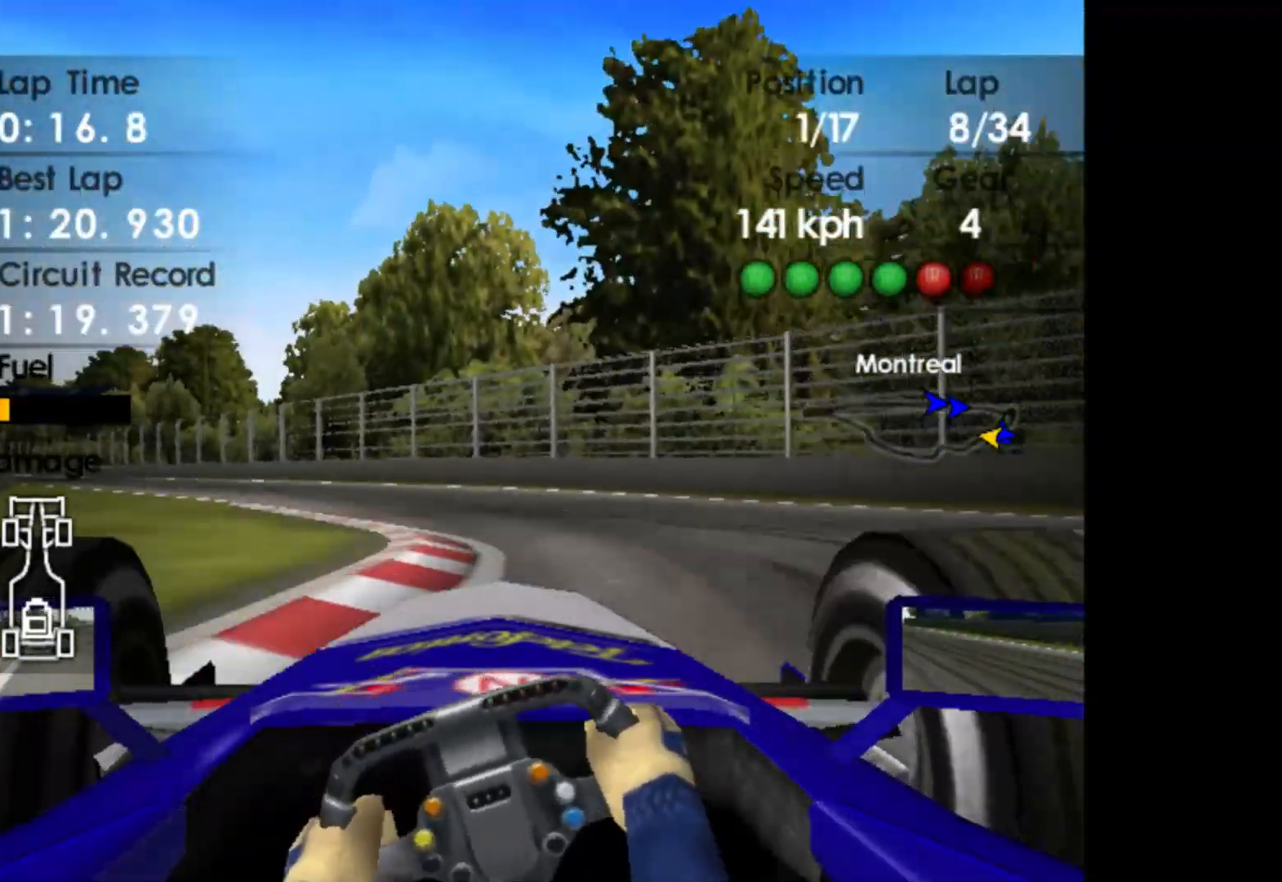
{"buttons": ["R2"], "left_stick": "left", "events": []}
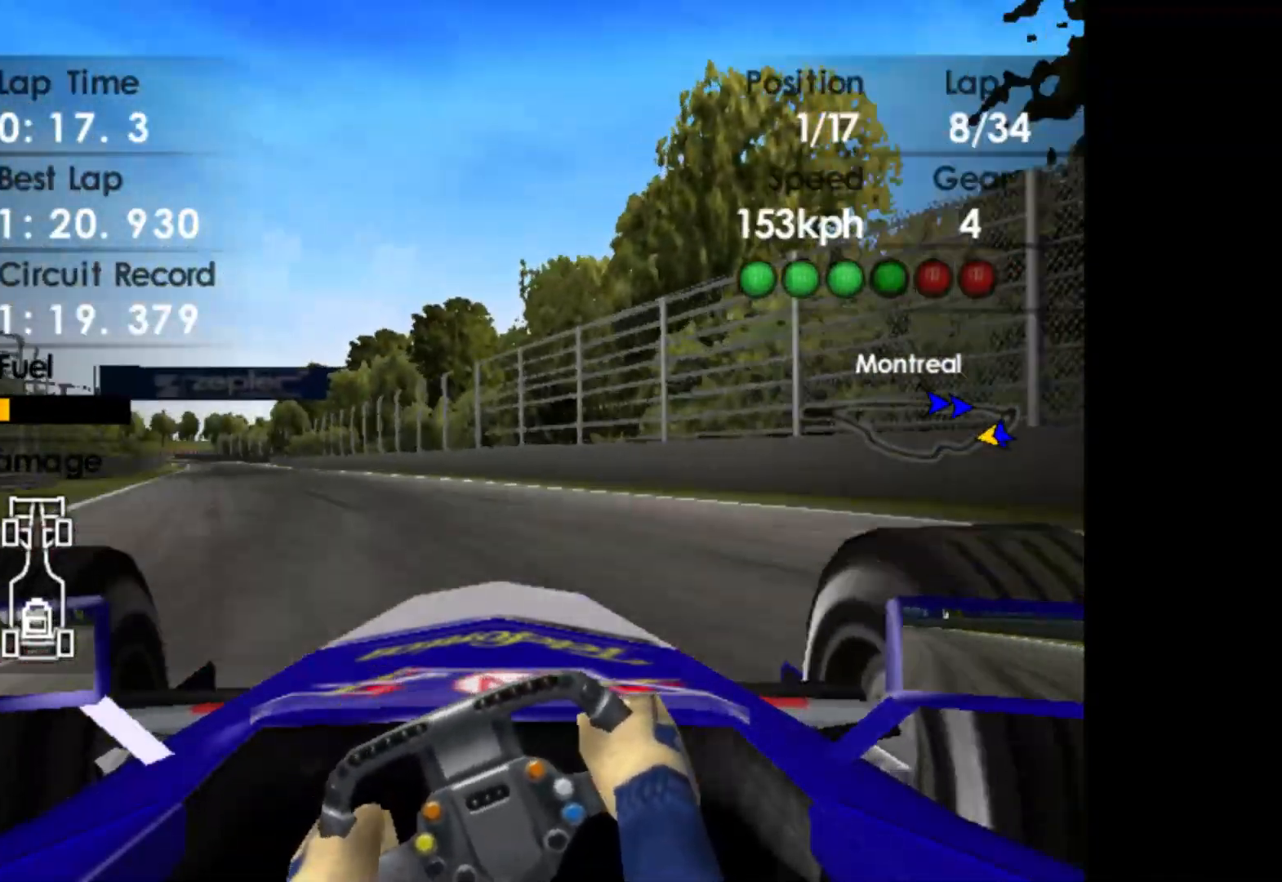
{"buttons": ["R2"], "left_stick": "left", "events": []}
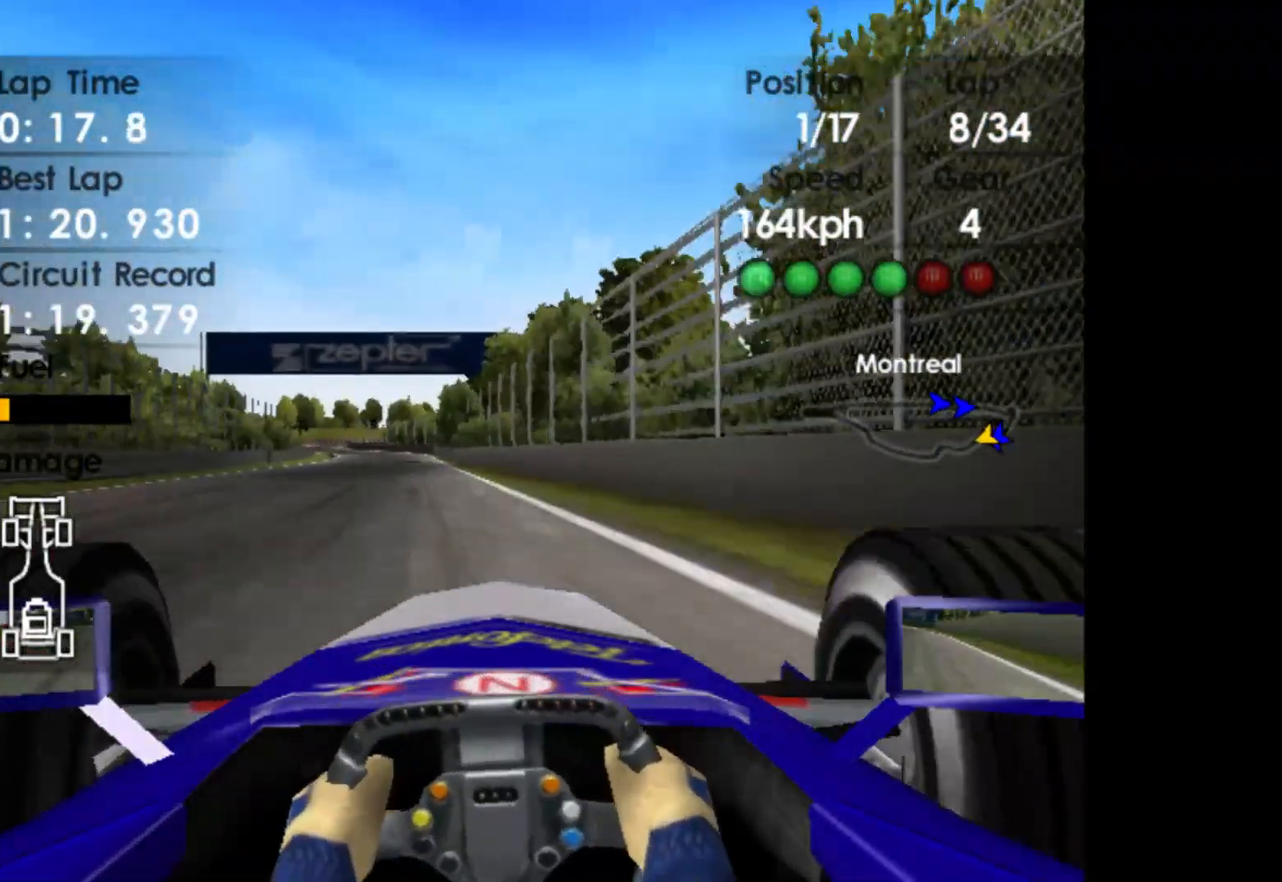
{"buttons": ["R2"], "left_stick": "left", "events": []}
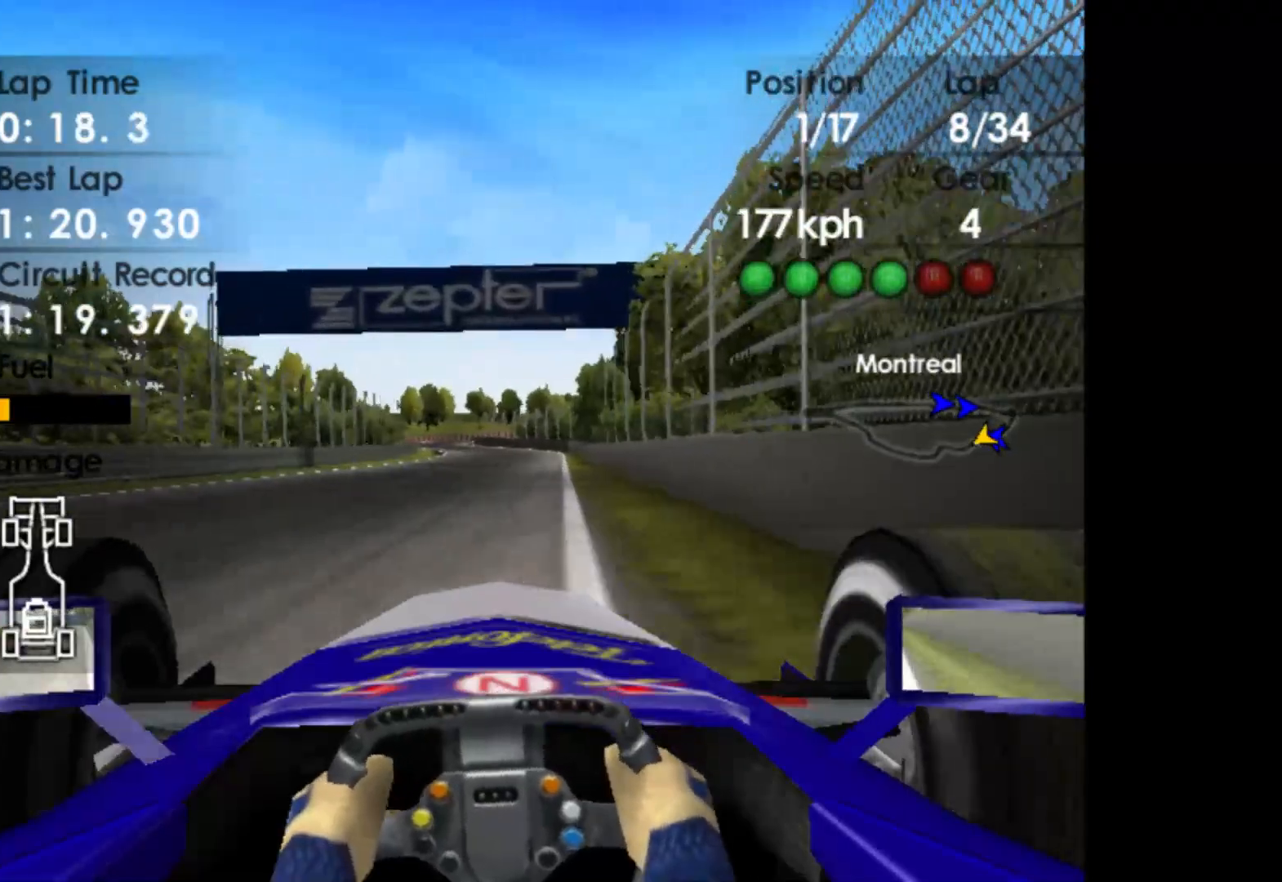
{"buttons": ["R2"], "left_stick": "center", "events": [[50, "left_stick", "center"]]}
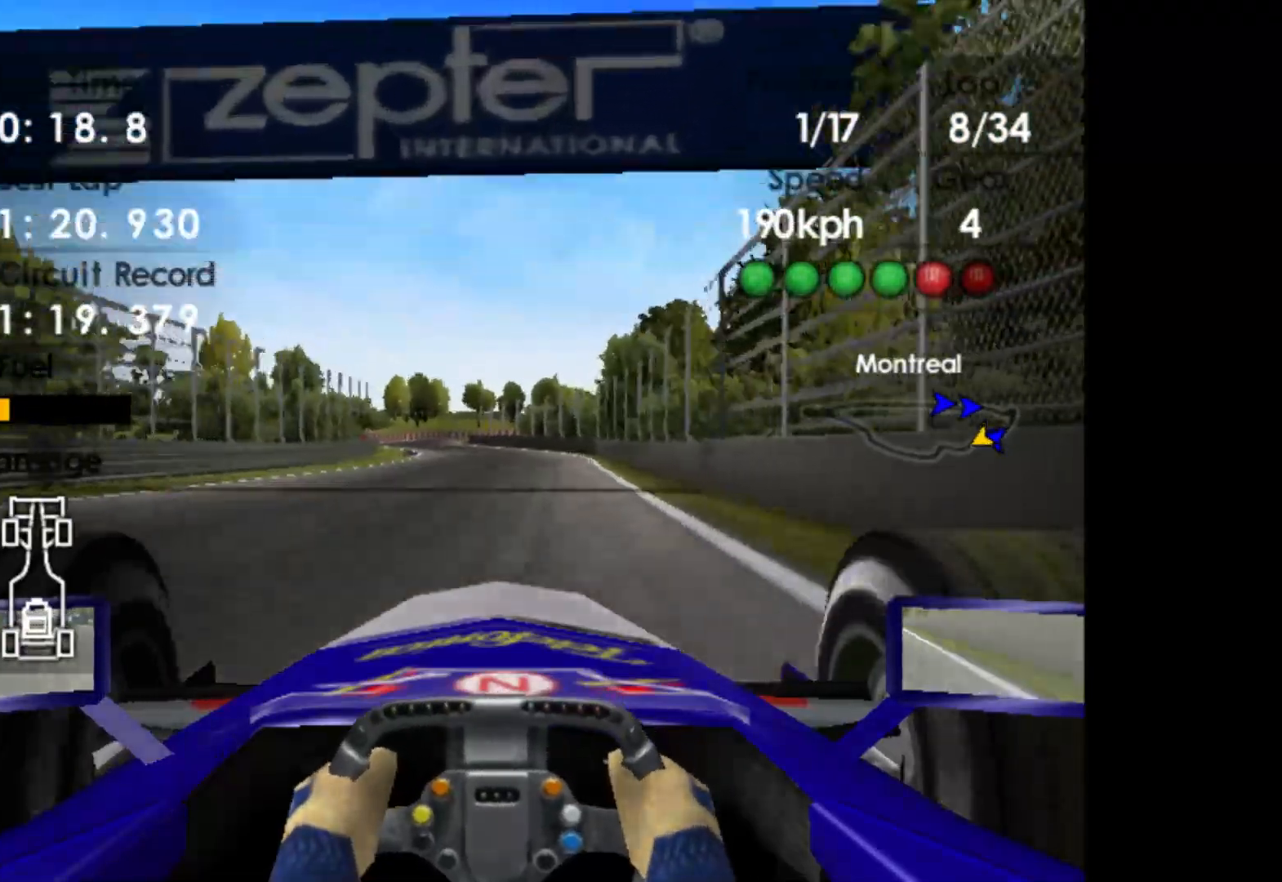
{"buttons": ["R2"], "left_stick": "left", "events": [[100, "left_stick", "left"]]}
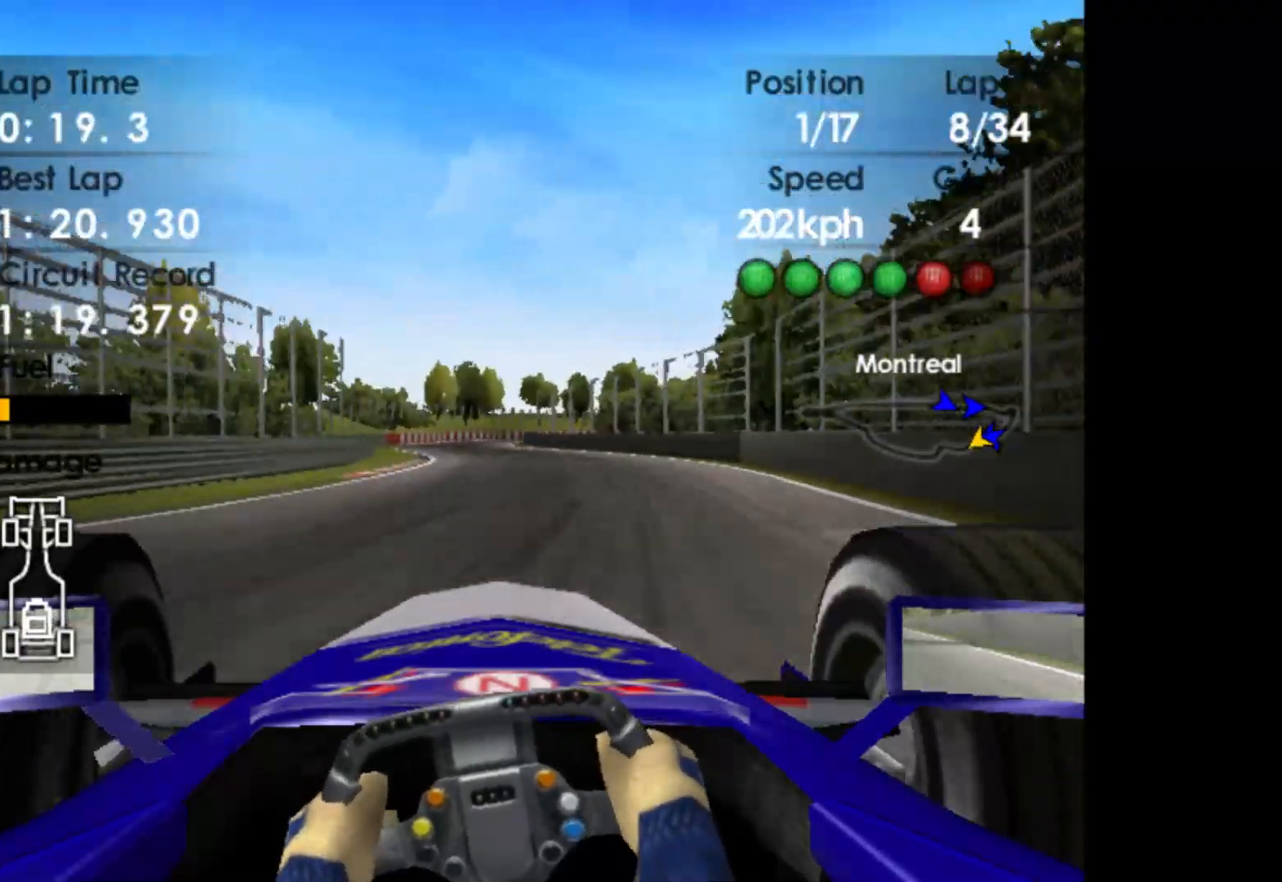
{"buttons": ["R2"], "left_stick": "right", "events": [[217, "left_stick", "center"], [383, "left_stick", "right"]]}
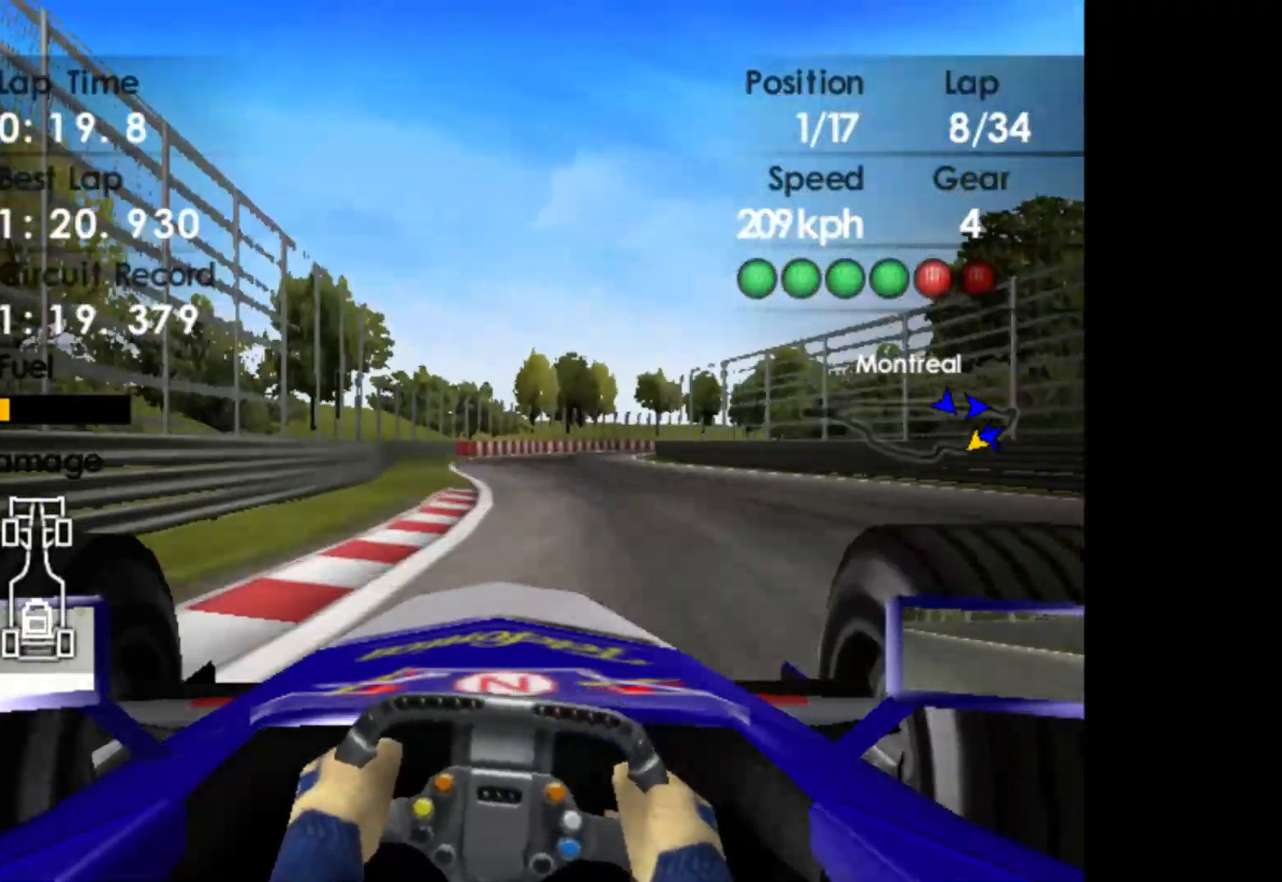
{"buttons": ["R2"], "left_stick": "center", "events": [[217, "A", "down"], [300, "A", "up"], [467, "left_stick", "center"]]}
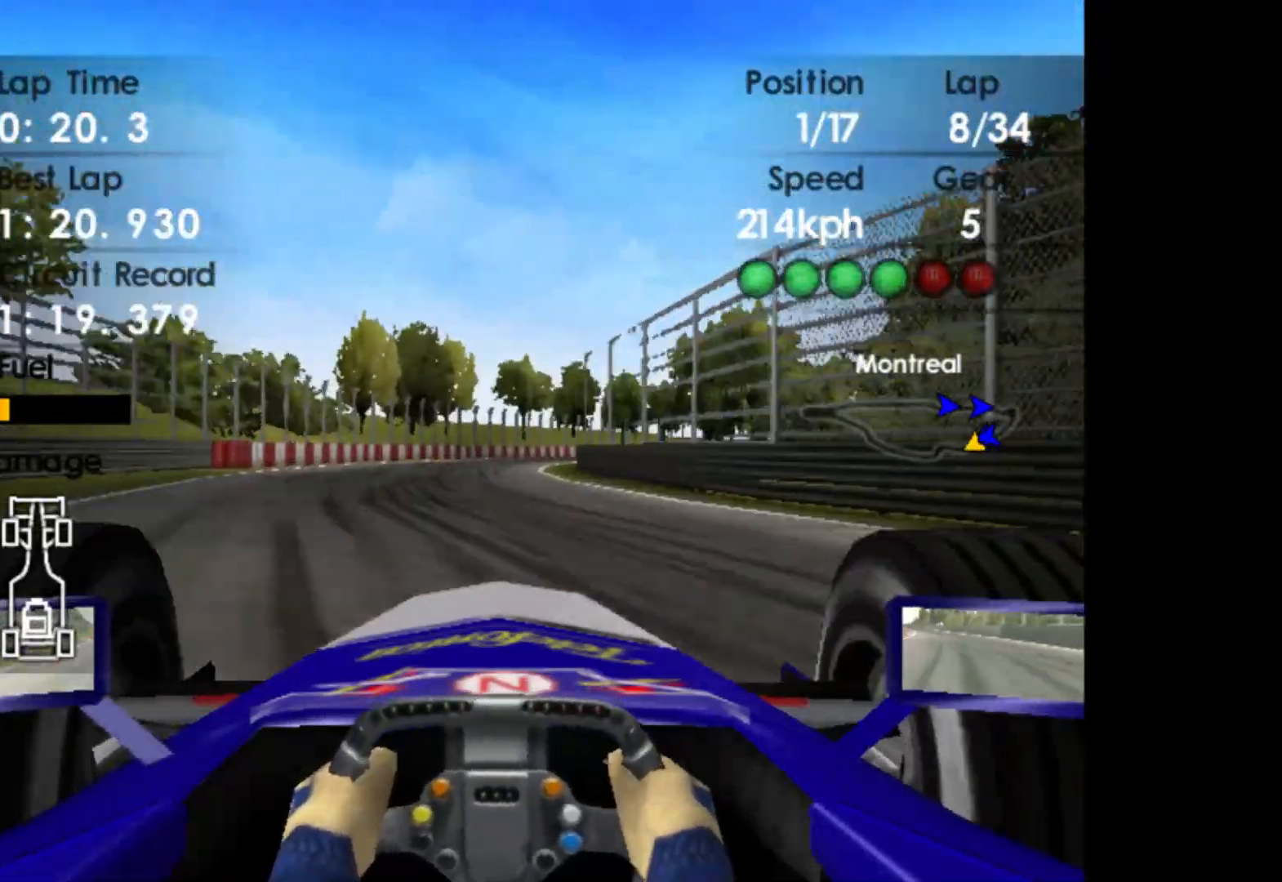
{"buttons": ["R2"], "left_stick": "right", "events": [[133, "left_stick", "right"]]}
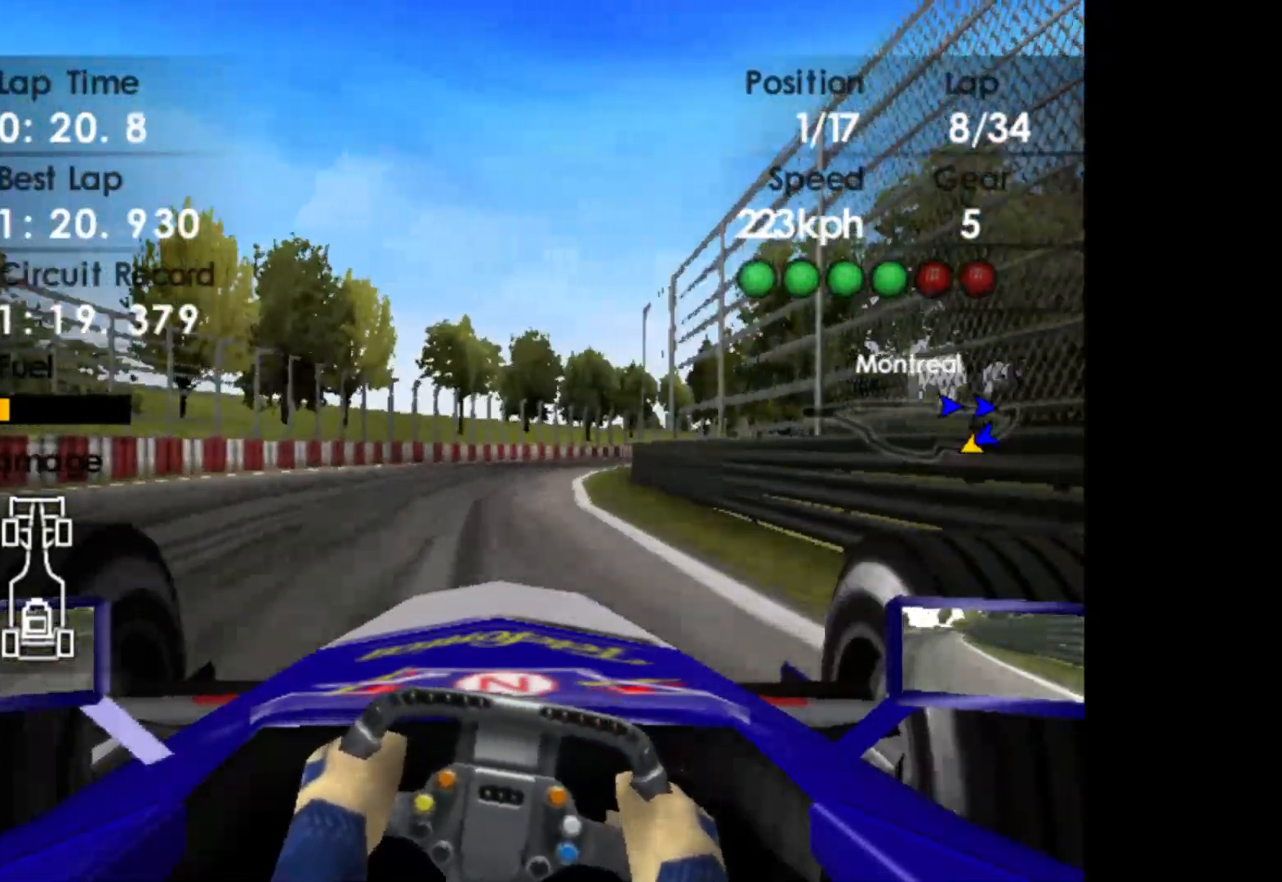
{"buttons": ["R2"], "left_stick": "right", "events": []}
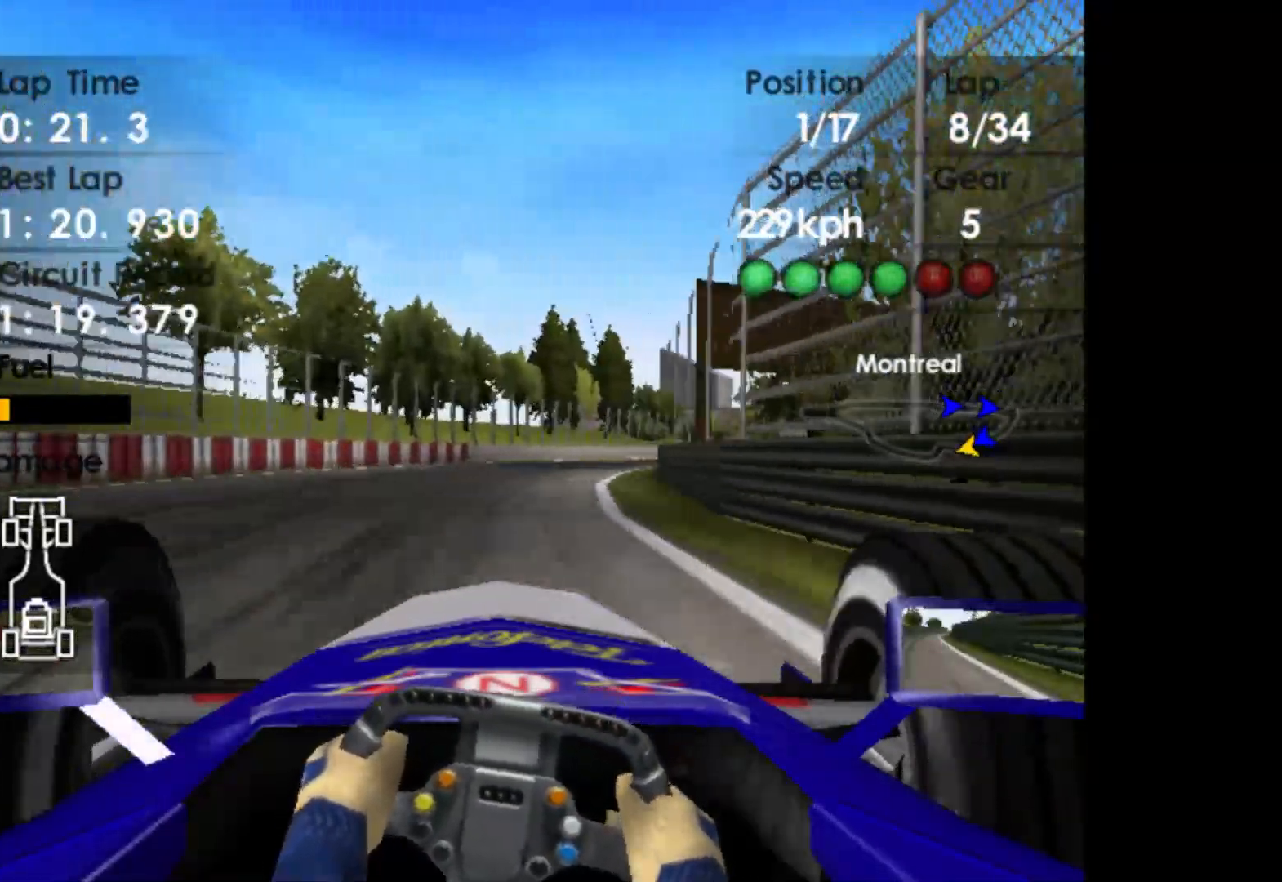
{"buttons": ["R2"], "left_stick": "right", "events": []}
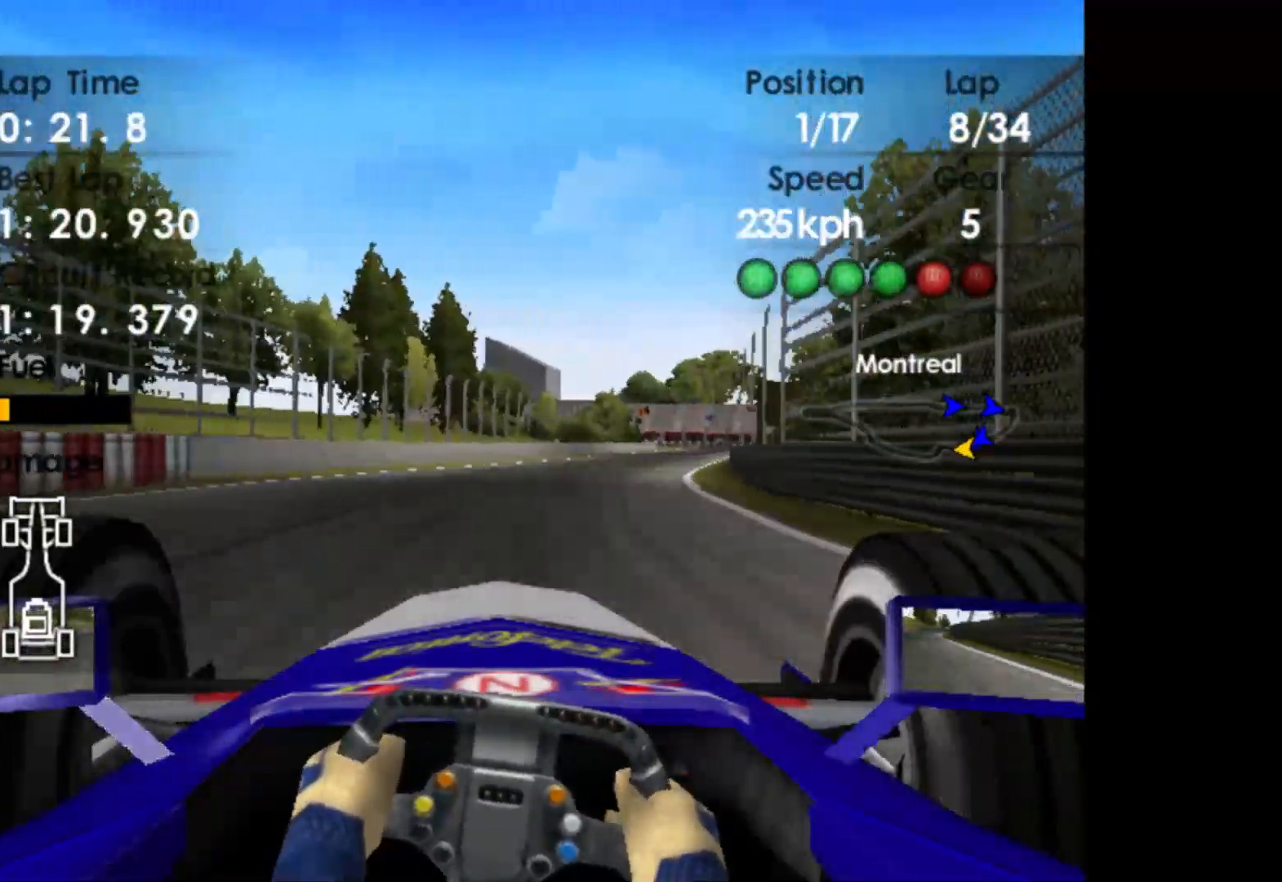
{"buttons": ["R2"], "left_stick": "right", "events": []}
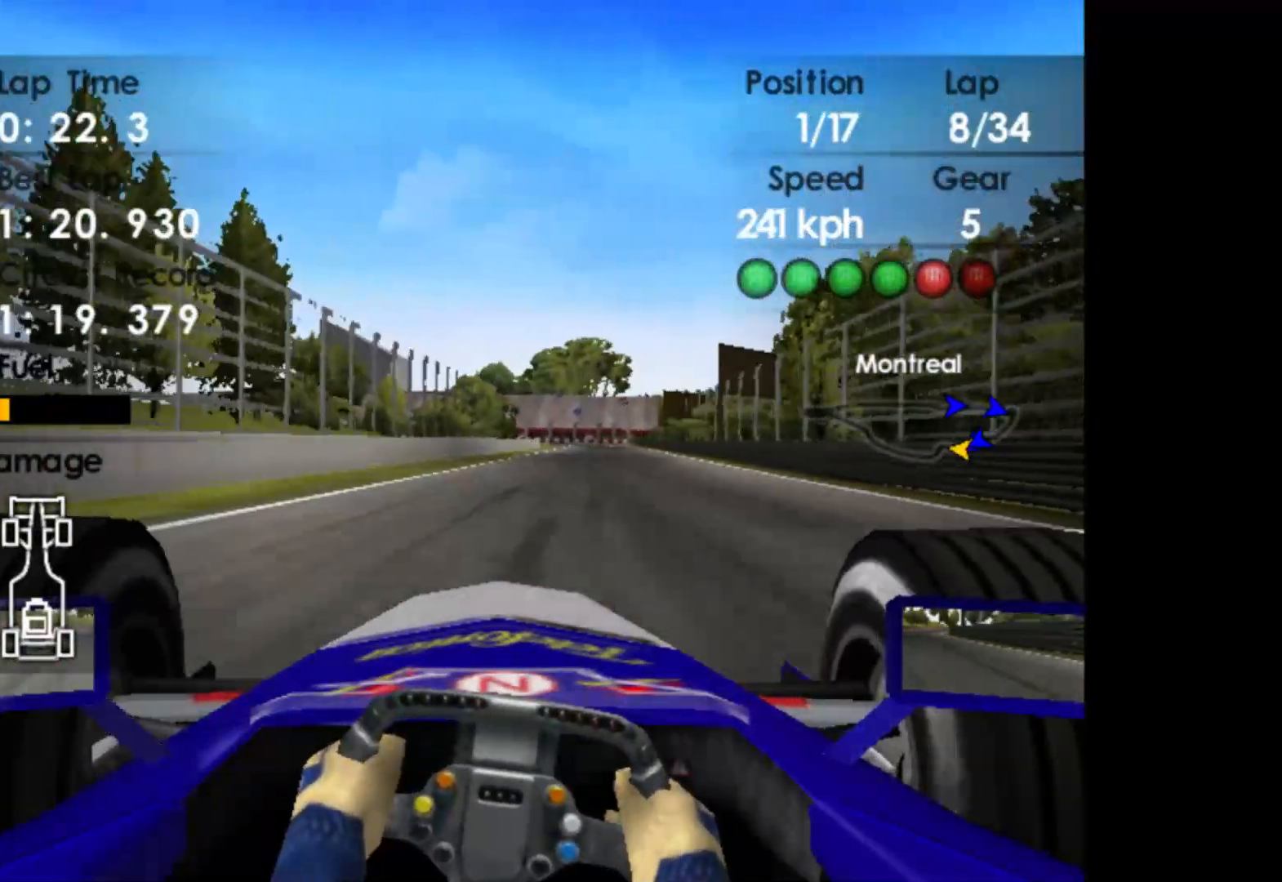
{"buttons": ["R2"], "left_stick": "right", "events": []}
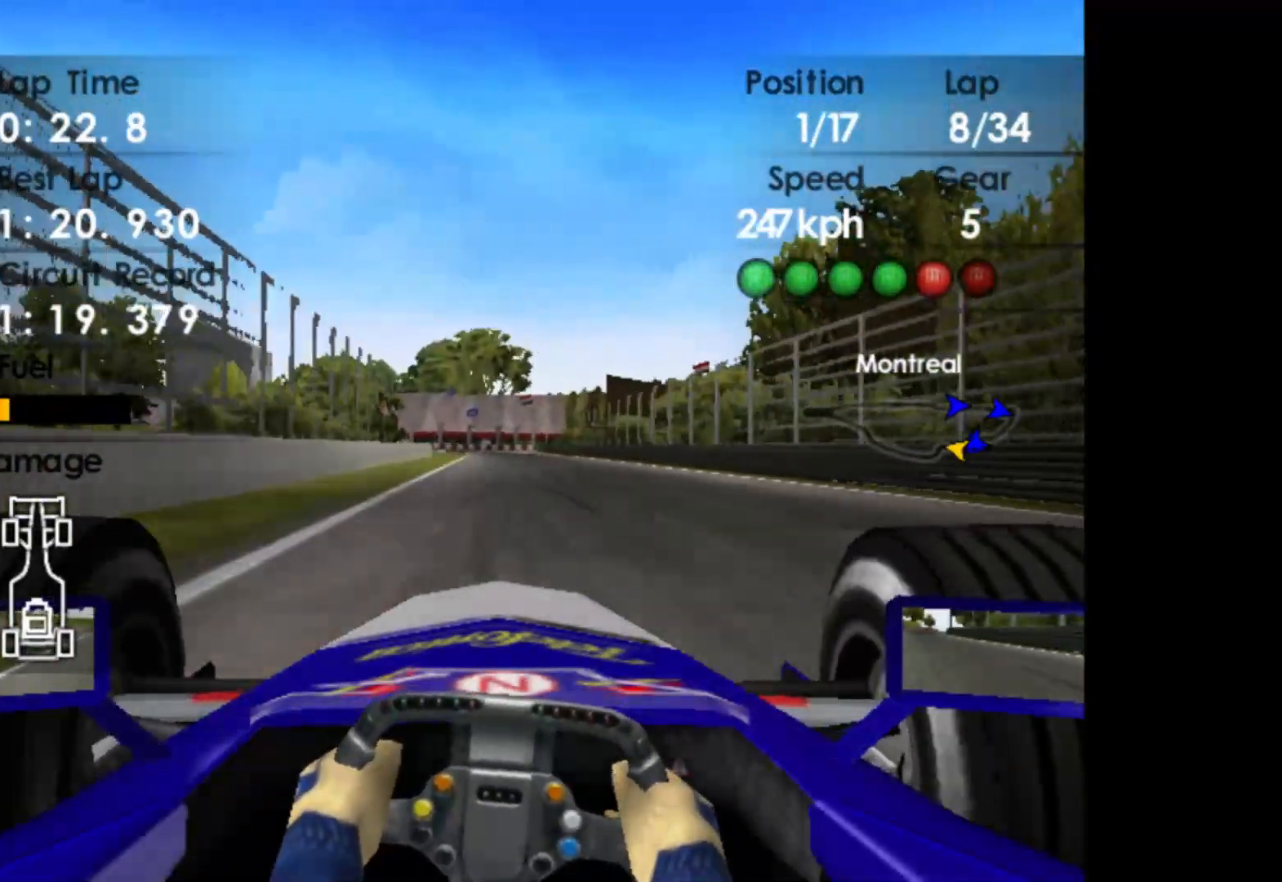
{"buttons": ["R2"], "left_stick": "center", "events": [[267, "left_stick", "center"]]}